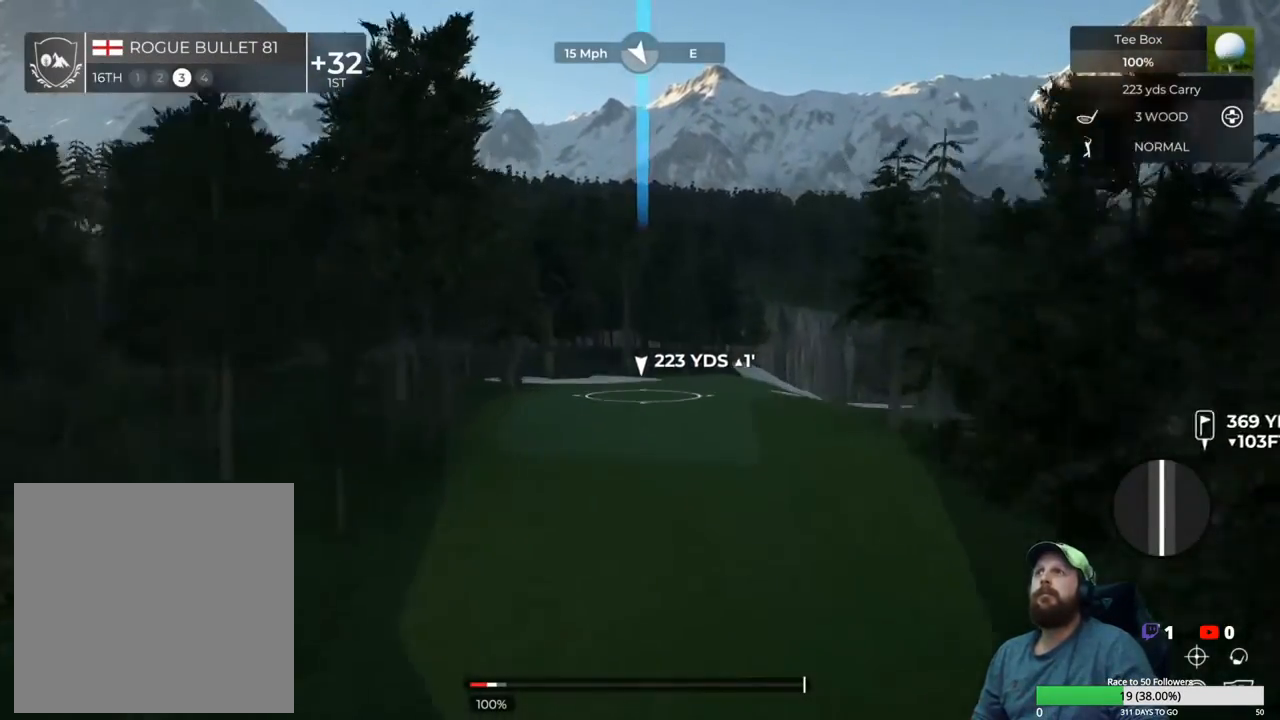
Gameplay with a controller (Xbox layout); each line is a JSON object with the inputs held at the frame after it. "events" lists button and stick changes between this image and that frame as [ms after this image, input, new state], when the widget could be followed in between.
{"buttons": [], "left_stick": "center", "right_stick": "up-right", "events": [[67, "DPAD_UP", "up"]]}
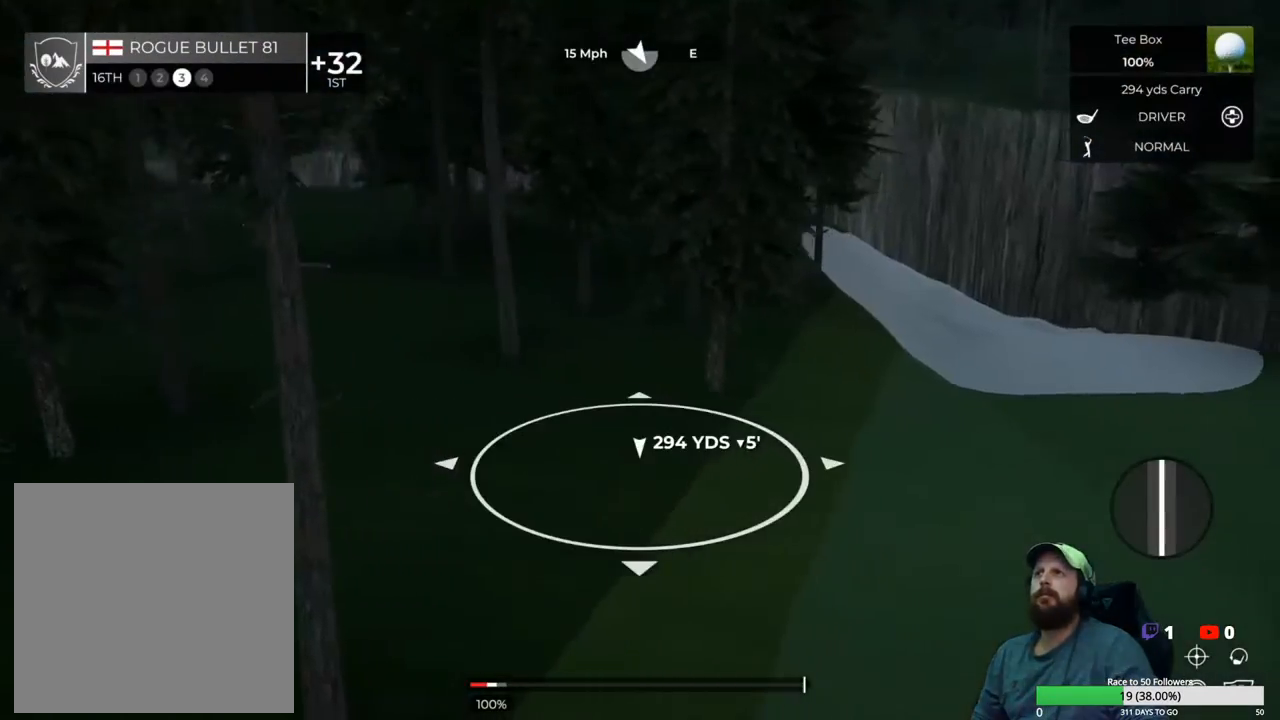
{"buttons": [], "left_stick": "center", "right_stick": "up-right", "events": []}
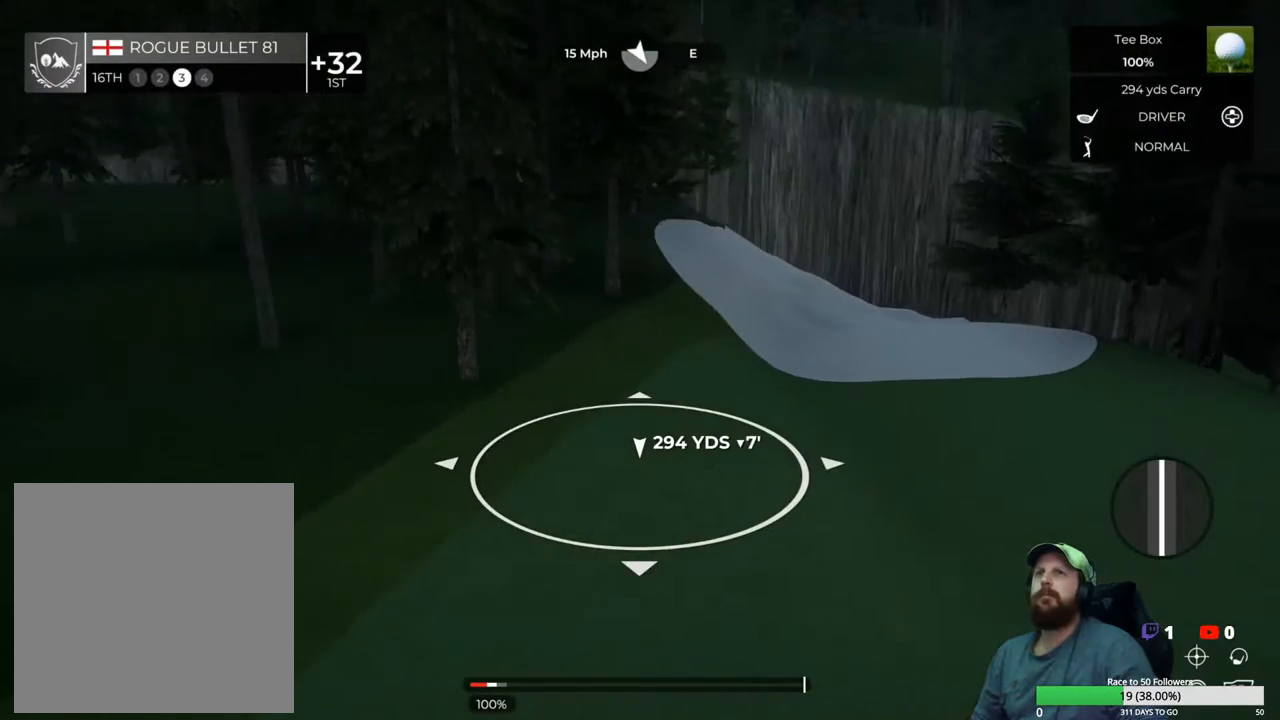
{"buttons": [], "left_stick": "center", "right_stick": "center", "events": [[33, "right_stick", "center"]]}
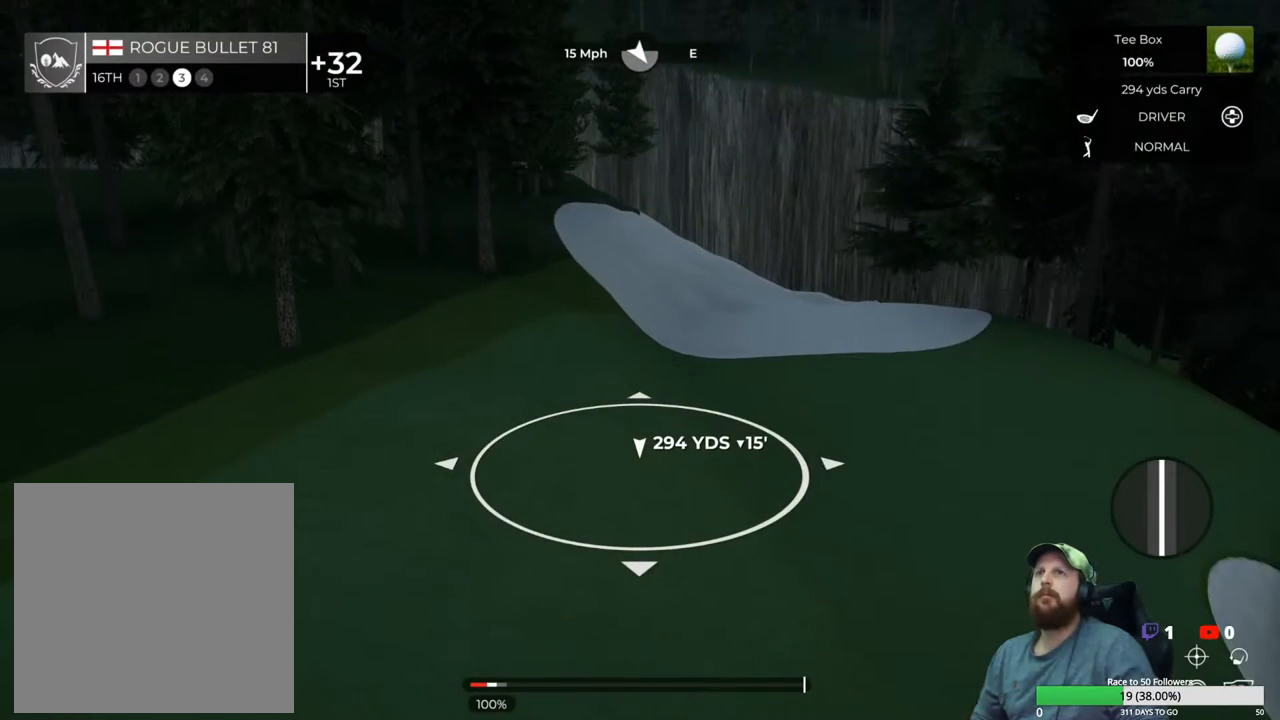
{"buttons": [], "left_stick": "center", "right_stick": "left", "events": [[83, "Y", "down"], [200, "Y", "up"], [500, "right_stick", "left"]]}
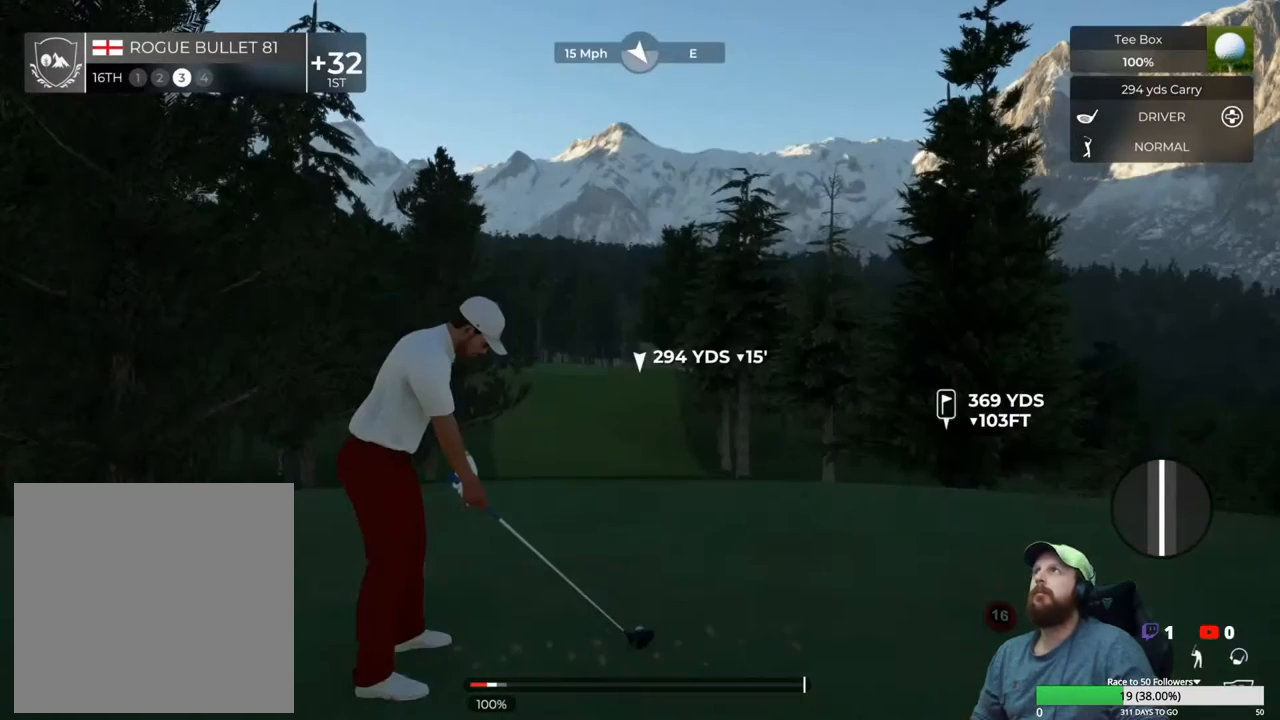
{"buttons": [], "left_stick": "center", "right_stick": "center", "events": [[250, "right_stick", "center"]]}
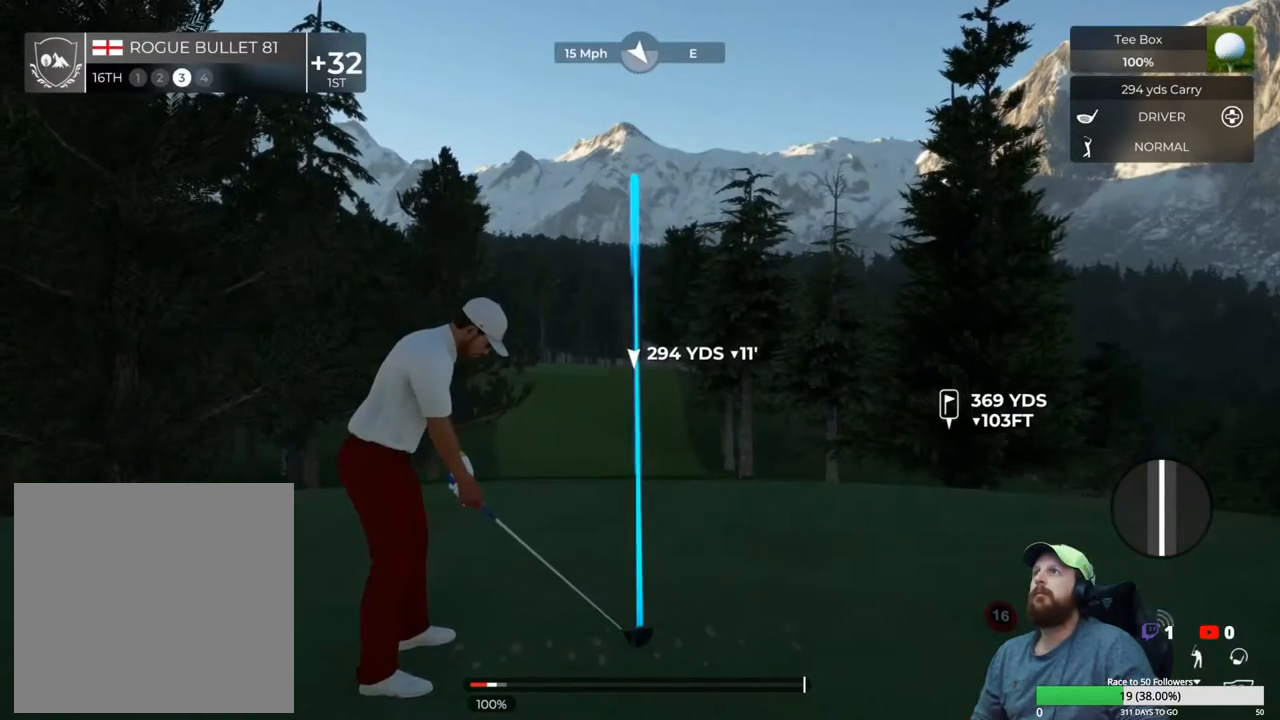
{"buttons": [], "left_stick": "down", "right_stick": "center", "events": [[217, "left_stick", "down"]]}
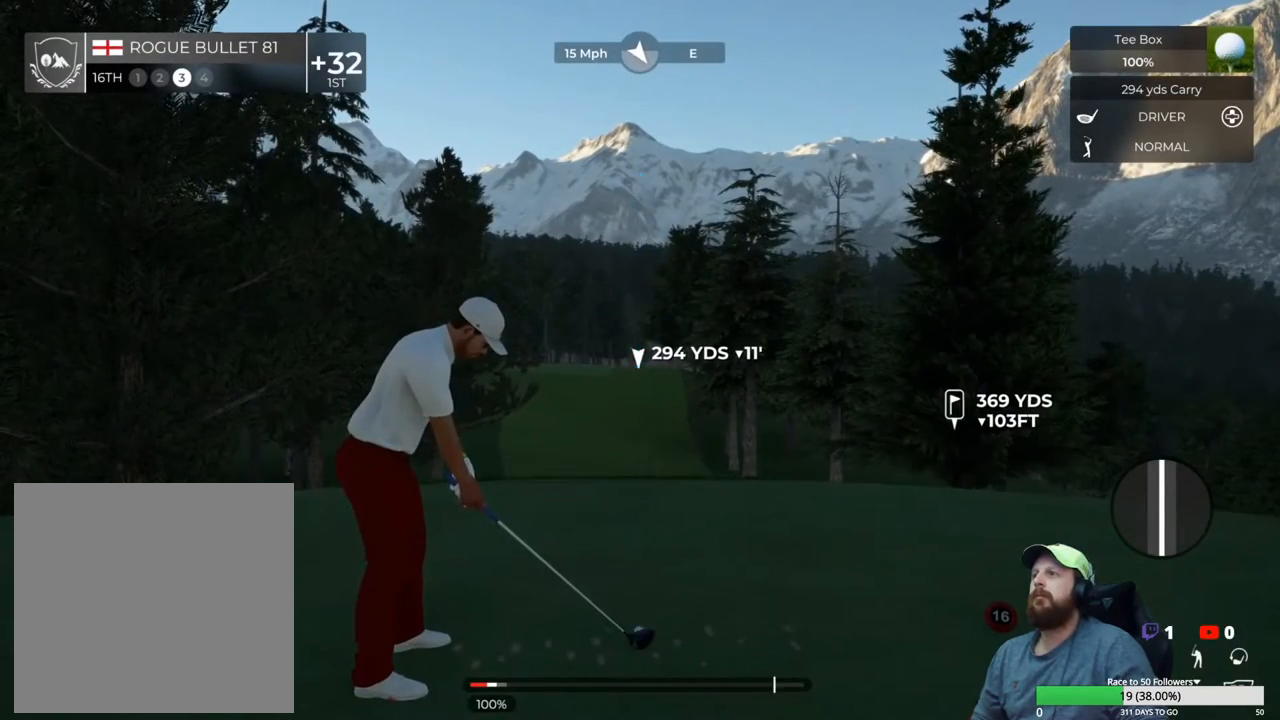
{"buttons": [], "left_stick": "up", "right_stick": "center", "events": [[483, "left_stick", "up"]]}
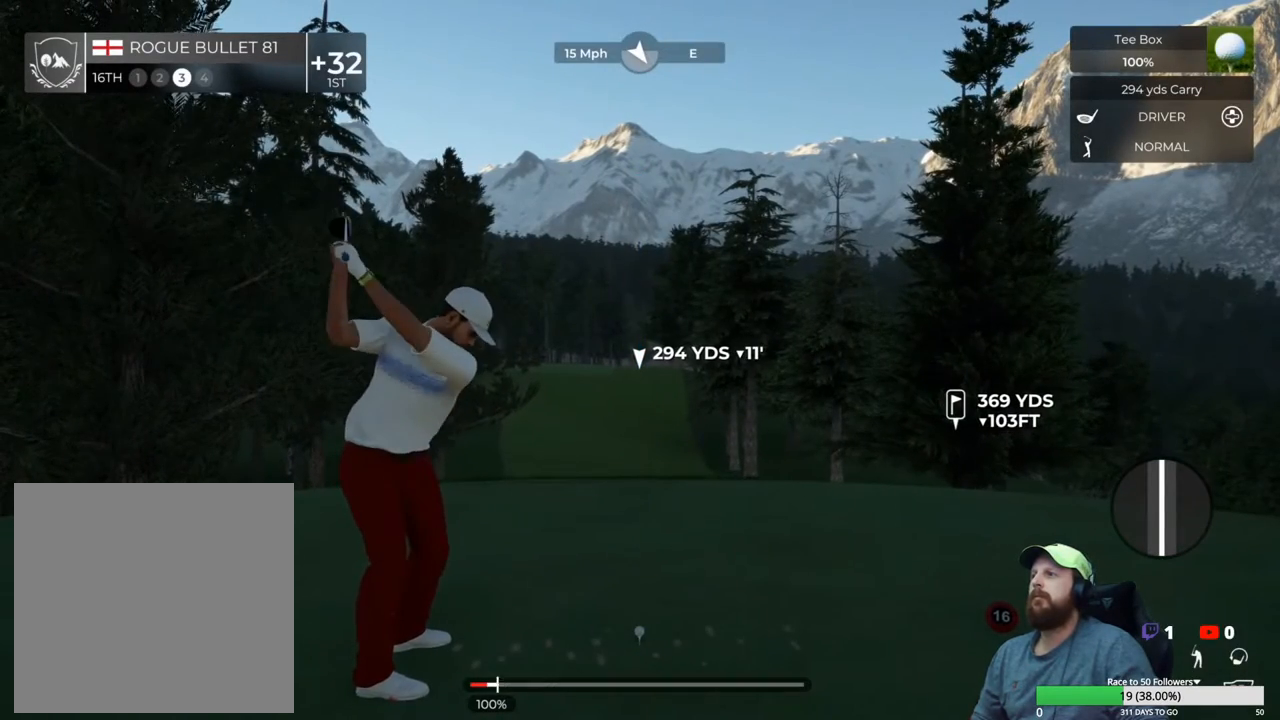
{"buttons": [], "left_stick": "center", "right_stick": "center", "events": [[17, "left_stick", "center"]]}
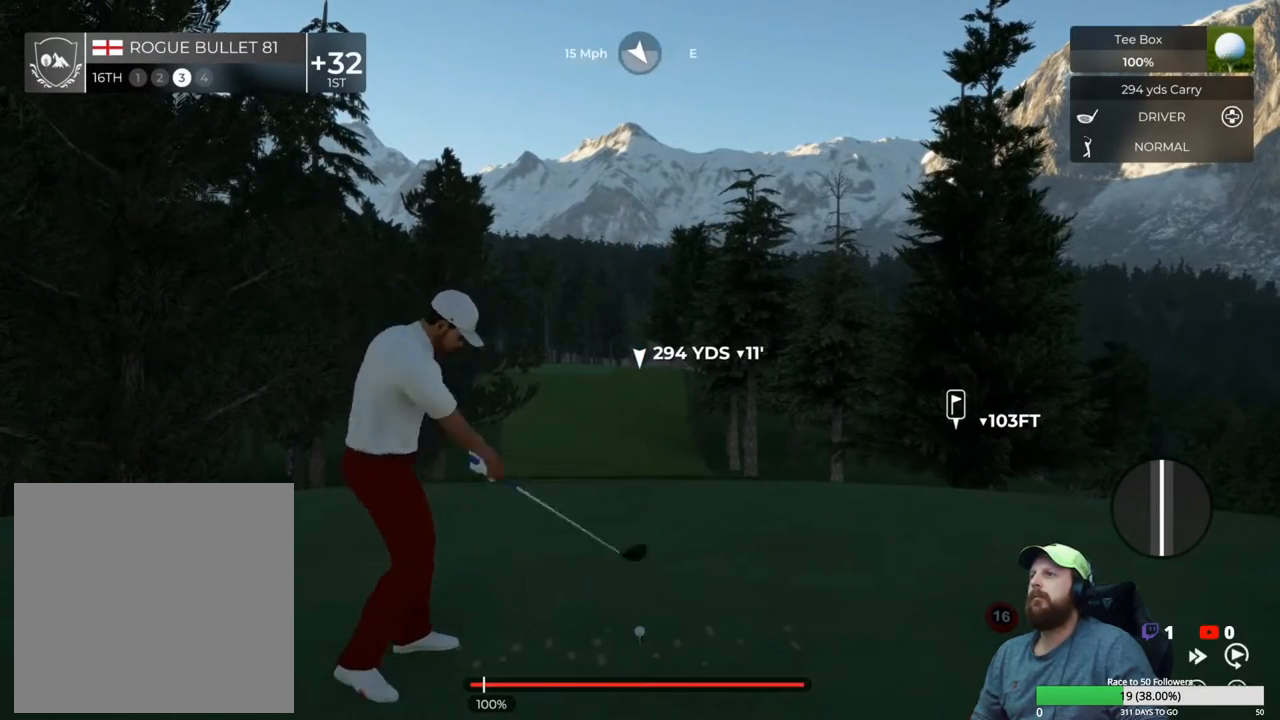
{"buttons": ["Y"], "left_stick": "center", "right_stick": "center", "events": [[133, "Y", "down"]]}
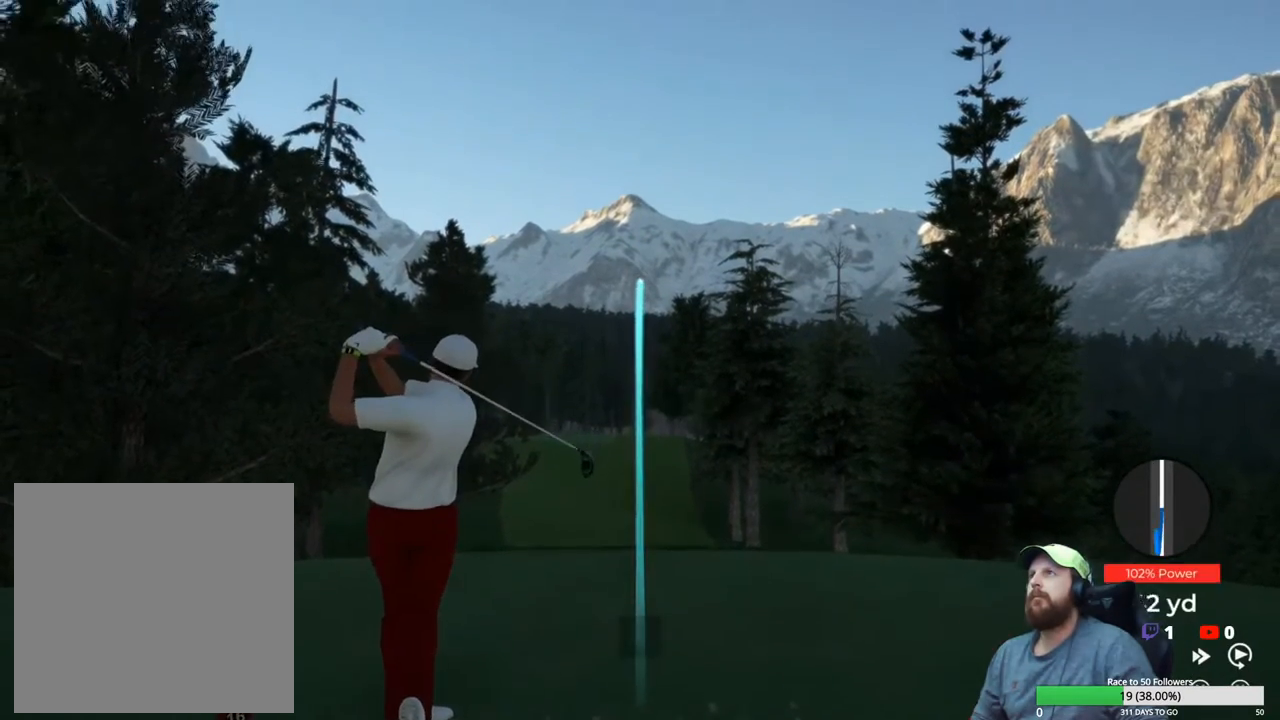
{"buttons": ["Y"], "left_stick": "center", "right_stick": "center", "events": []}
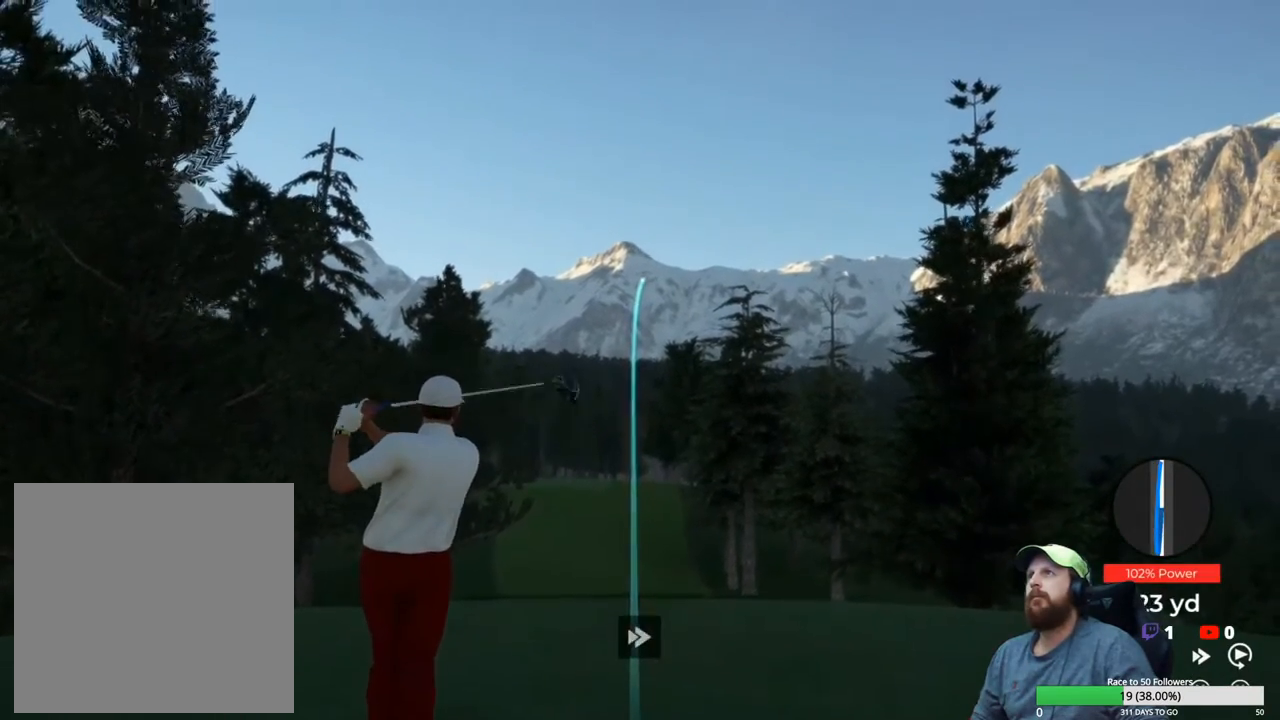
{"buttons": ["Y"], "left_stick": "center", "right_stick": "center", "events": []}
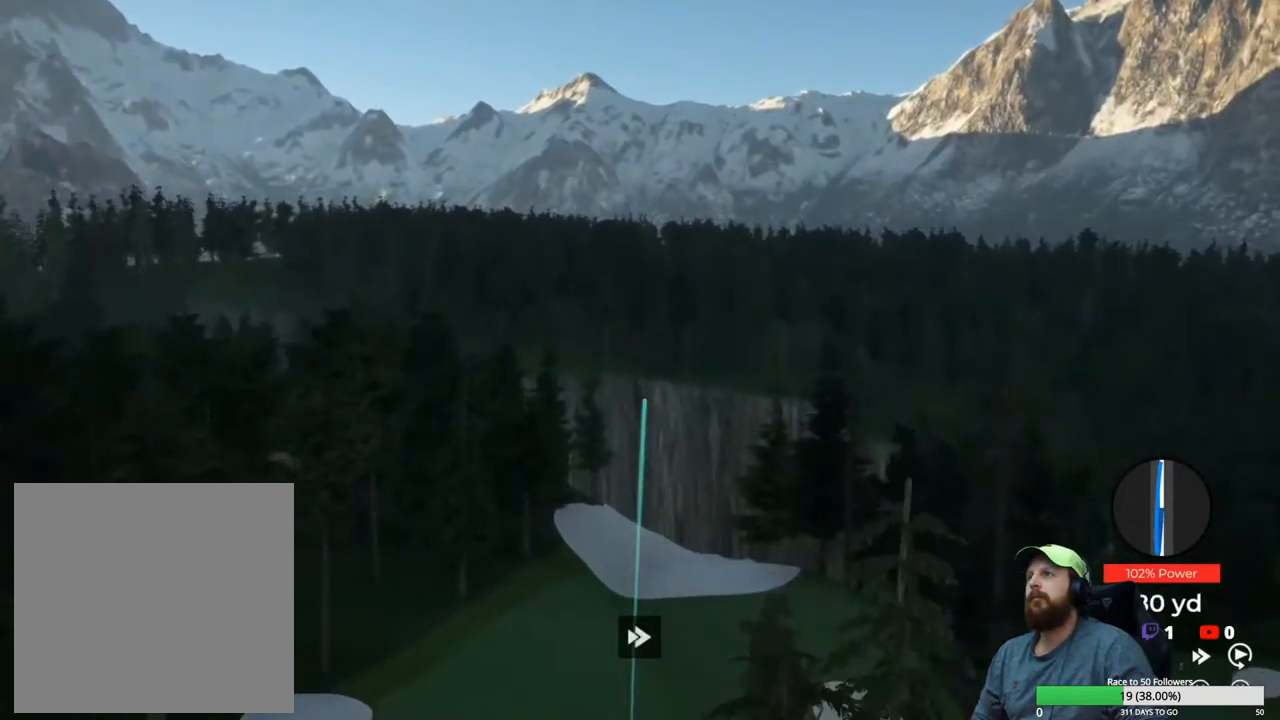
{"buttons": ["Y"], "left_stick": "center", "right_stick": "center", "events": []}
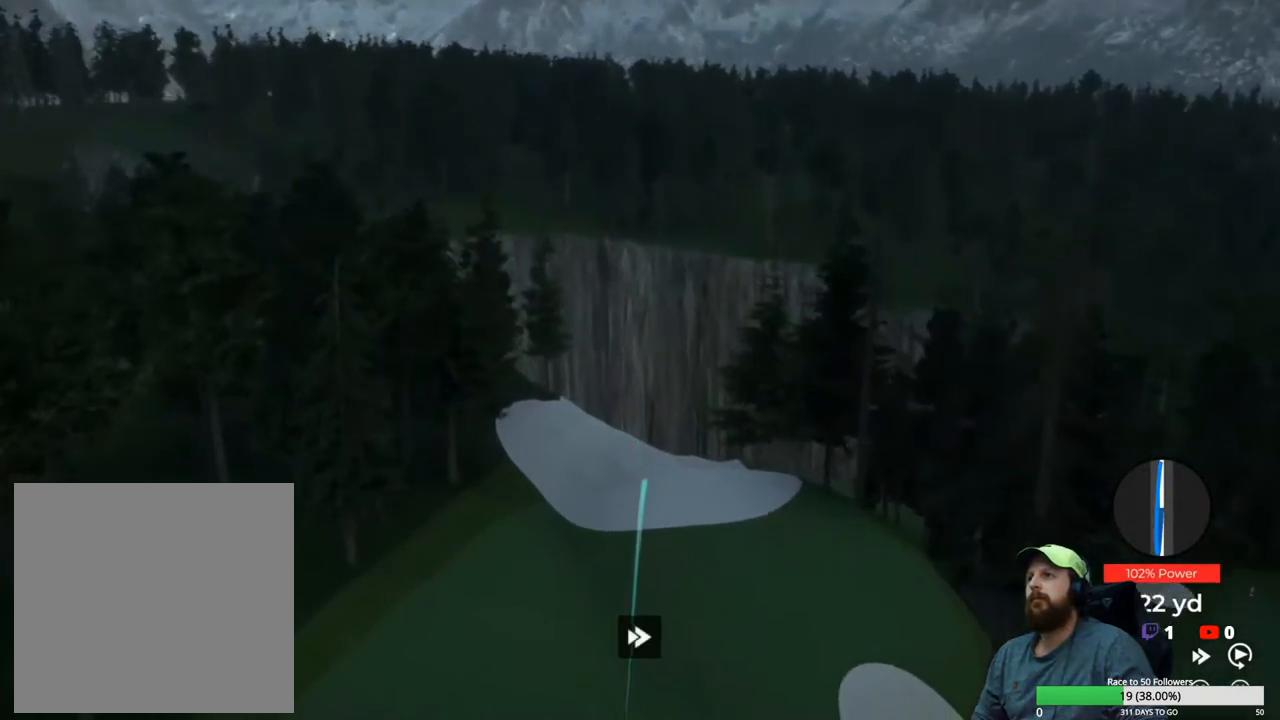
{"buttons": ["Y"], "left_stick": "center", "right_stick": "center", "events": []}
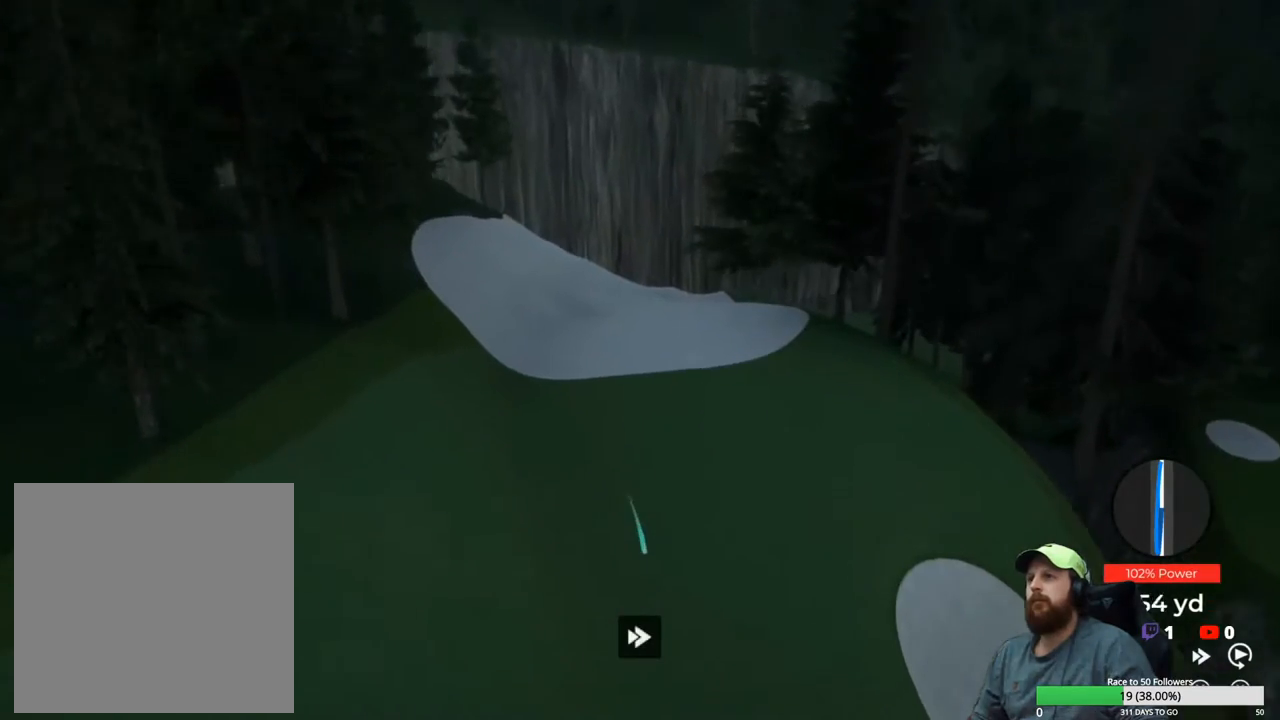
{"buttons": ["Y"], "left_stick": "center", "right_stick": "center", "events": []}
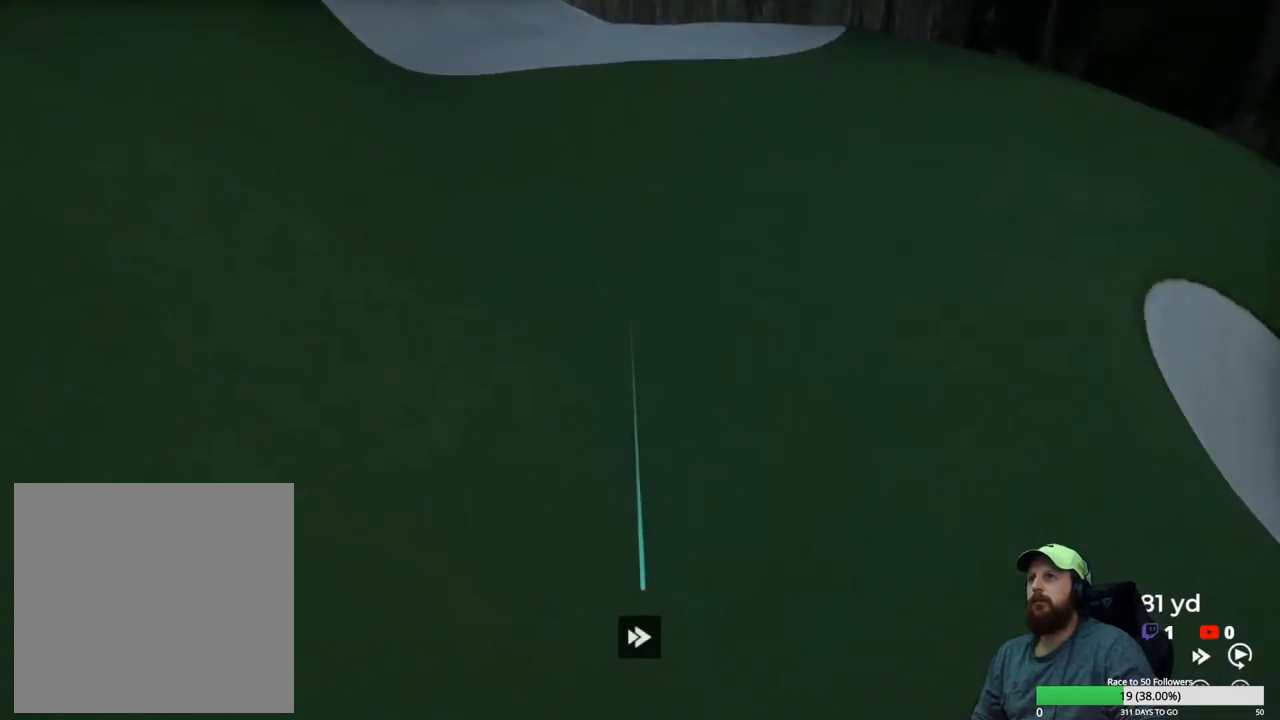
{"buttons": ["Y"], "left_stick": "center", "right_stick": "center", "events": []}
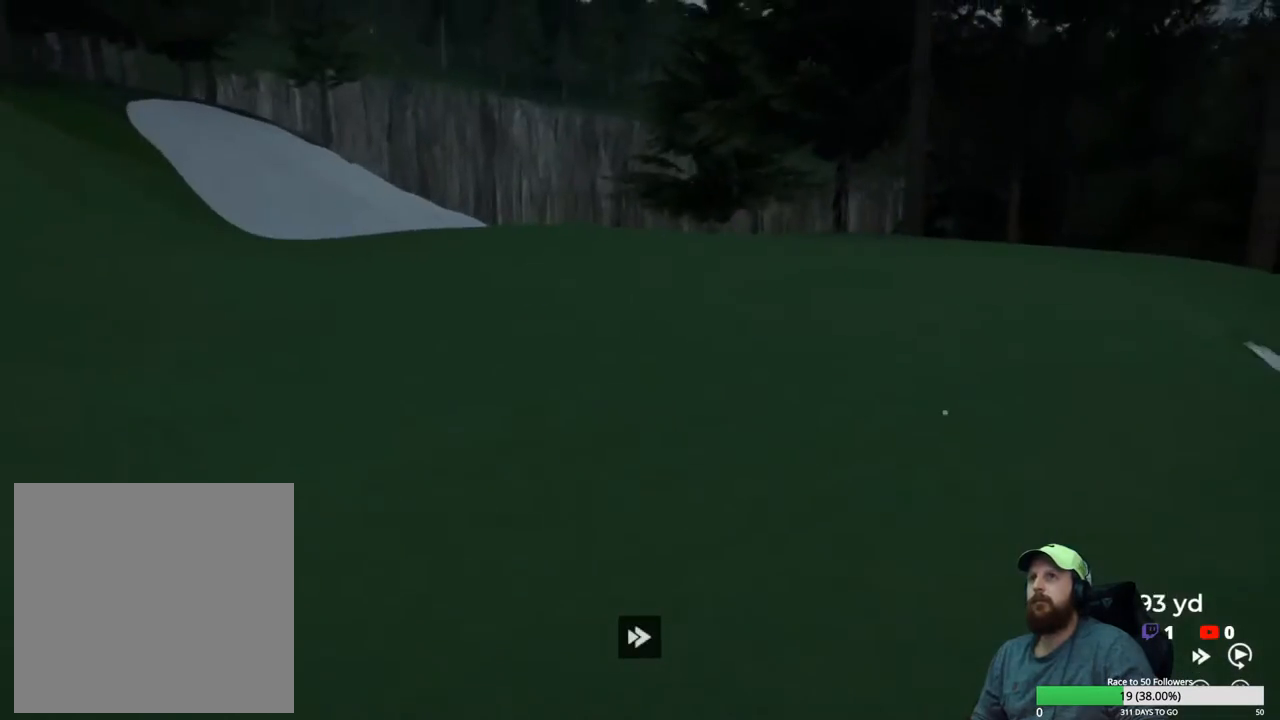
{"buttons": ["Y"], "left_stick": "center", "right_stick": "center", "events": []}
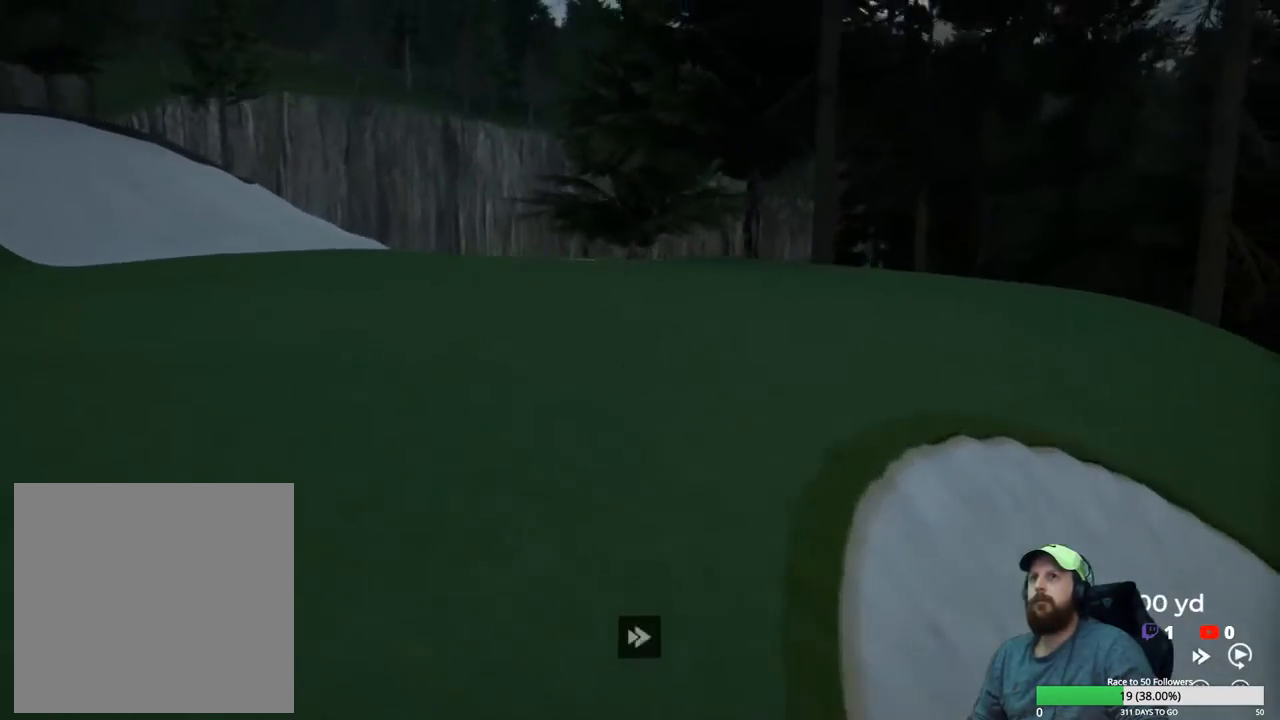
{"buttons": ["Y"], "left_stick": "center", "right_stick": "center", "events": []}
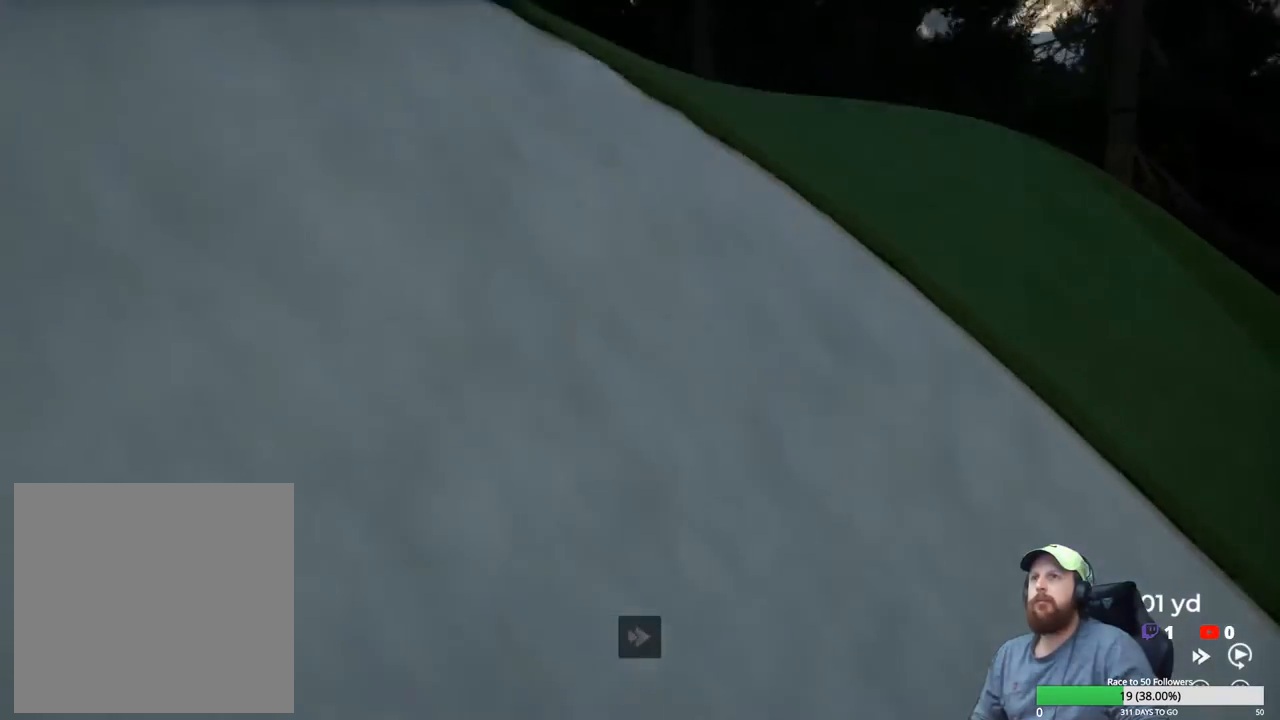
{"buttons": ["Y"], "left_stick": "center", "right_stick": "center", "events": []}
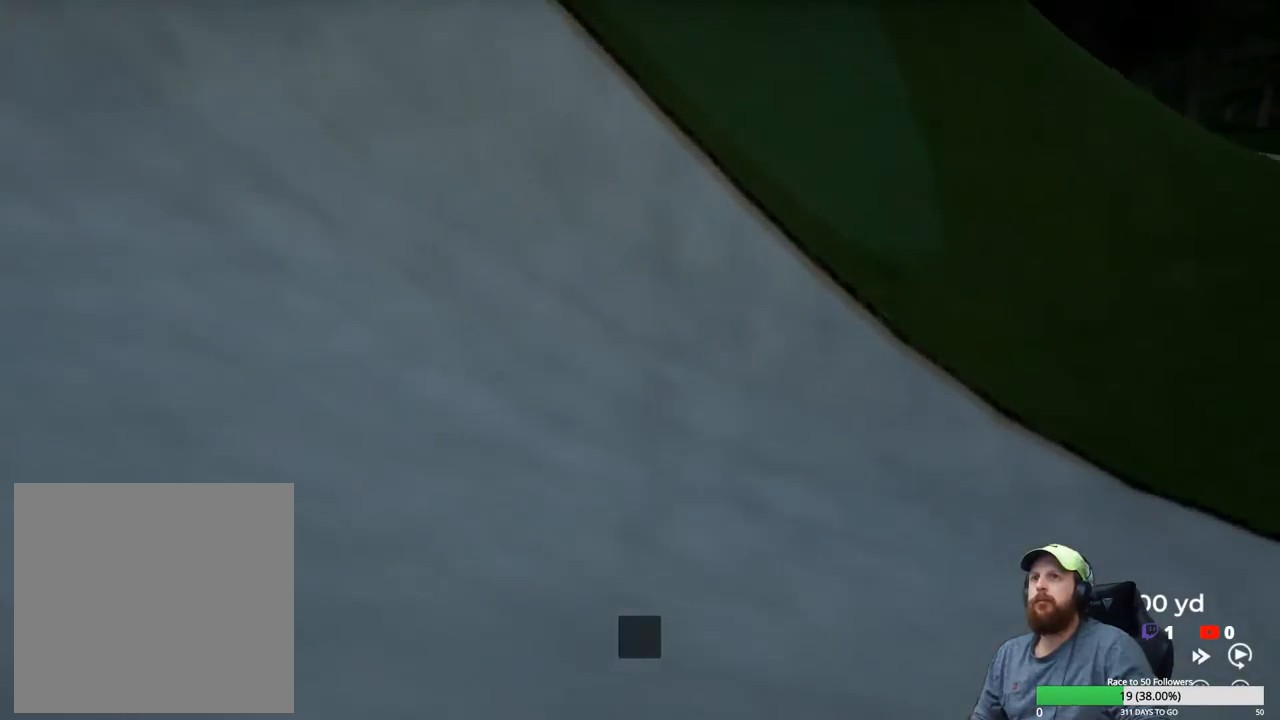
{"buttons": ["Y"], "left_stick": "center", "right_stick": "center", "events": []}
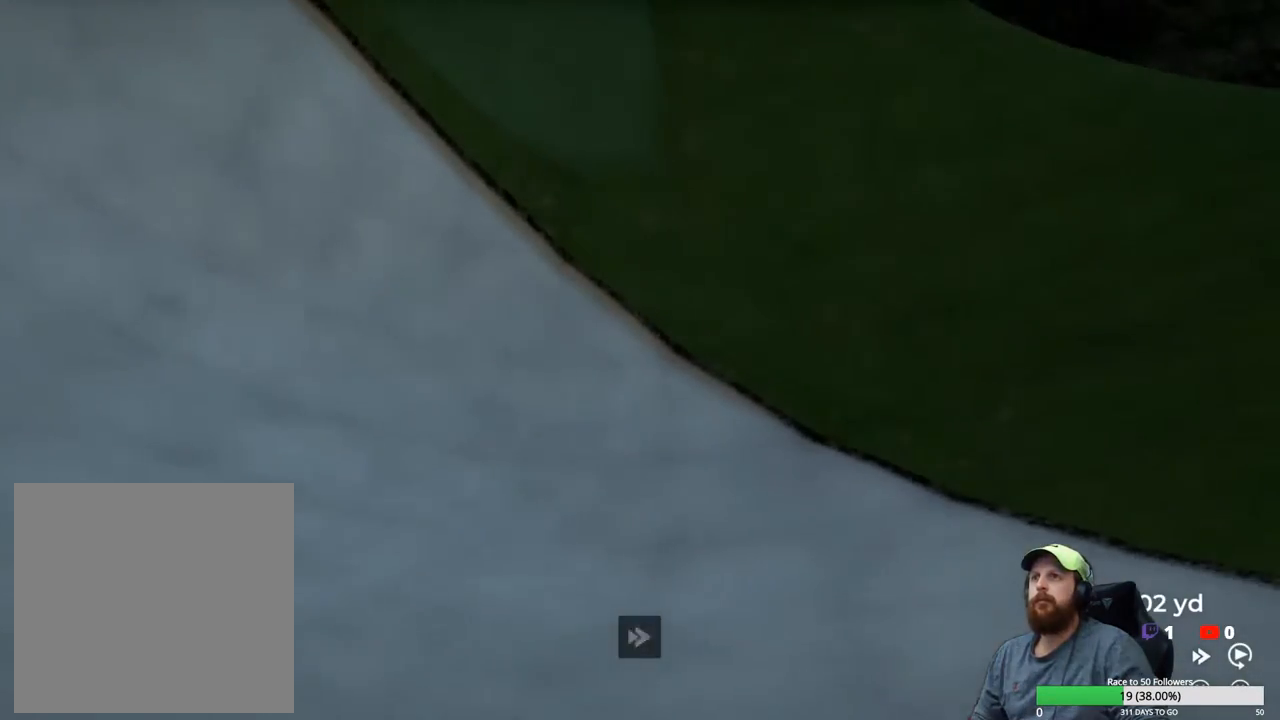
{"buttons": ["Y"], "left_stick": "center", "right_stick": "center", "events": []}
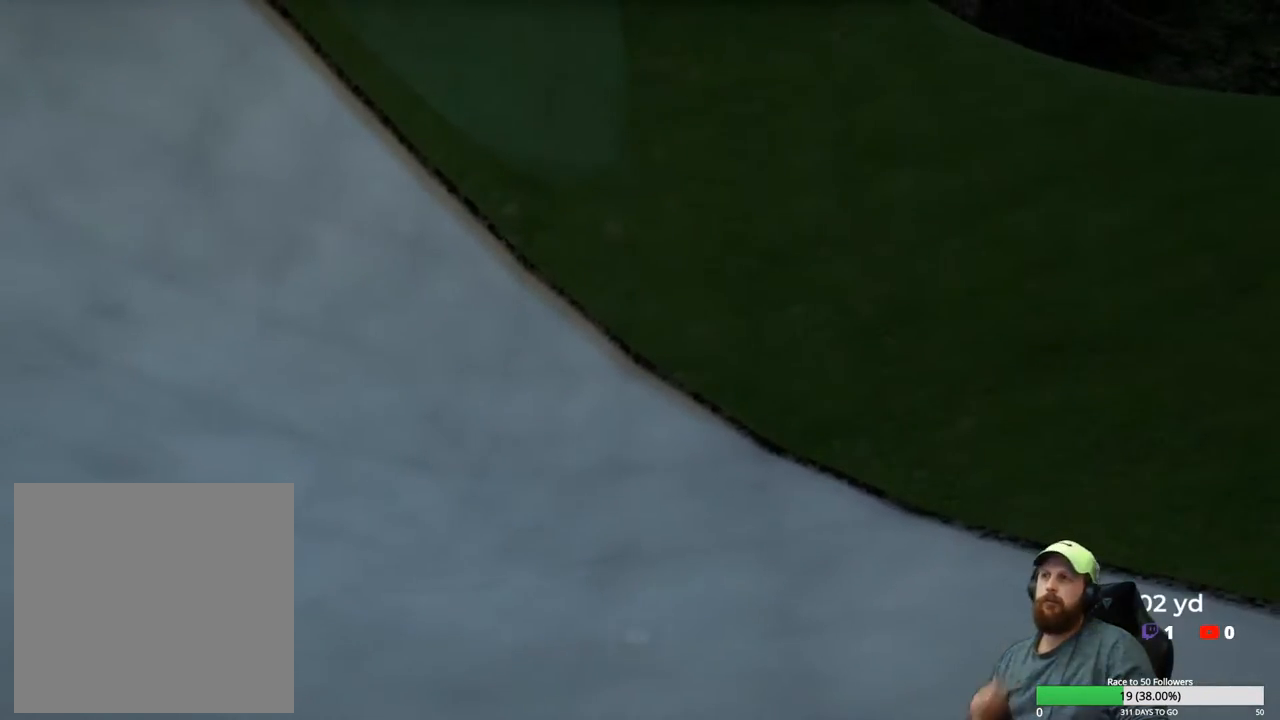
{"buttons": [], "left_stick": "center", "right_stick": "center", "events": [[67, "Y", "up"]]}
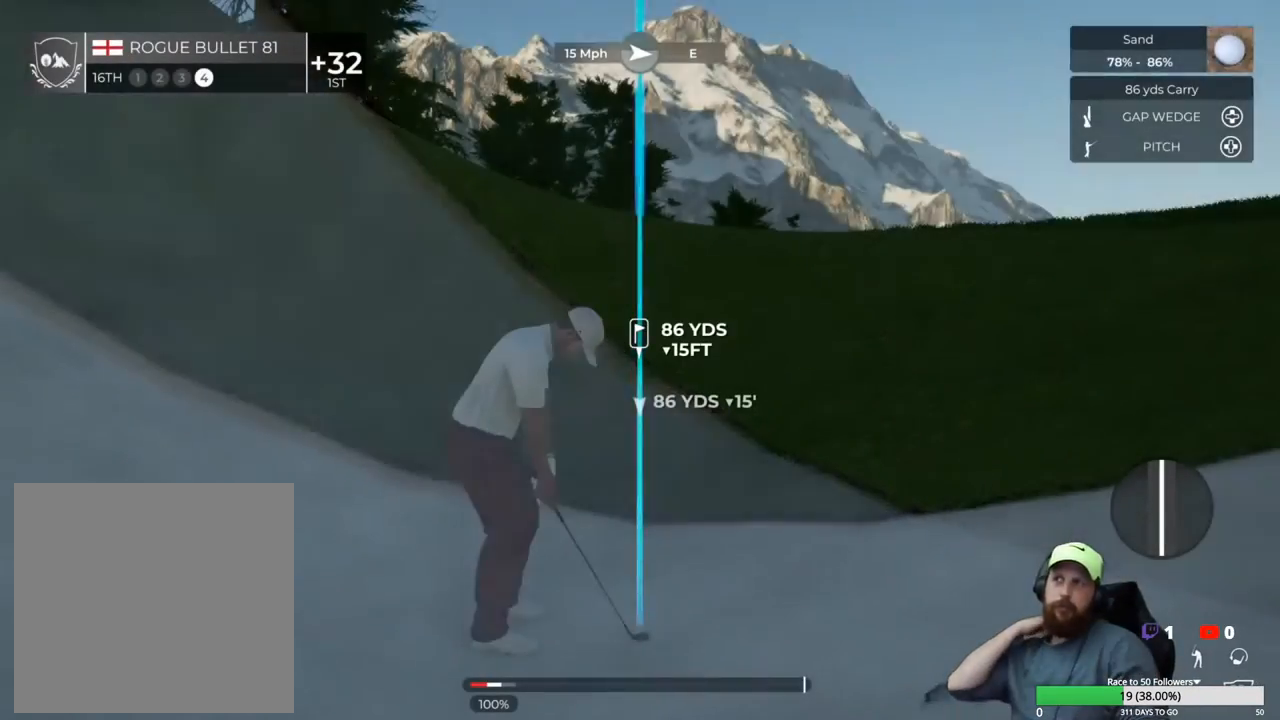
{"buttons": ["Y"], "left_stick": "center", "right_stick": "center", "events": [[50, "A", "down"], [117, "A", "up"], [450, "Y", "down"]]}
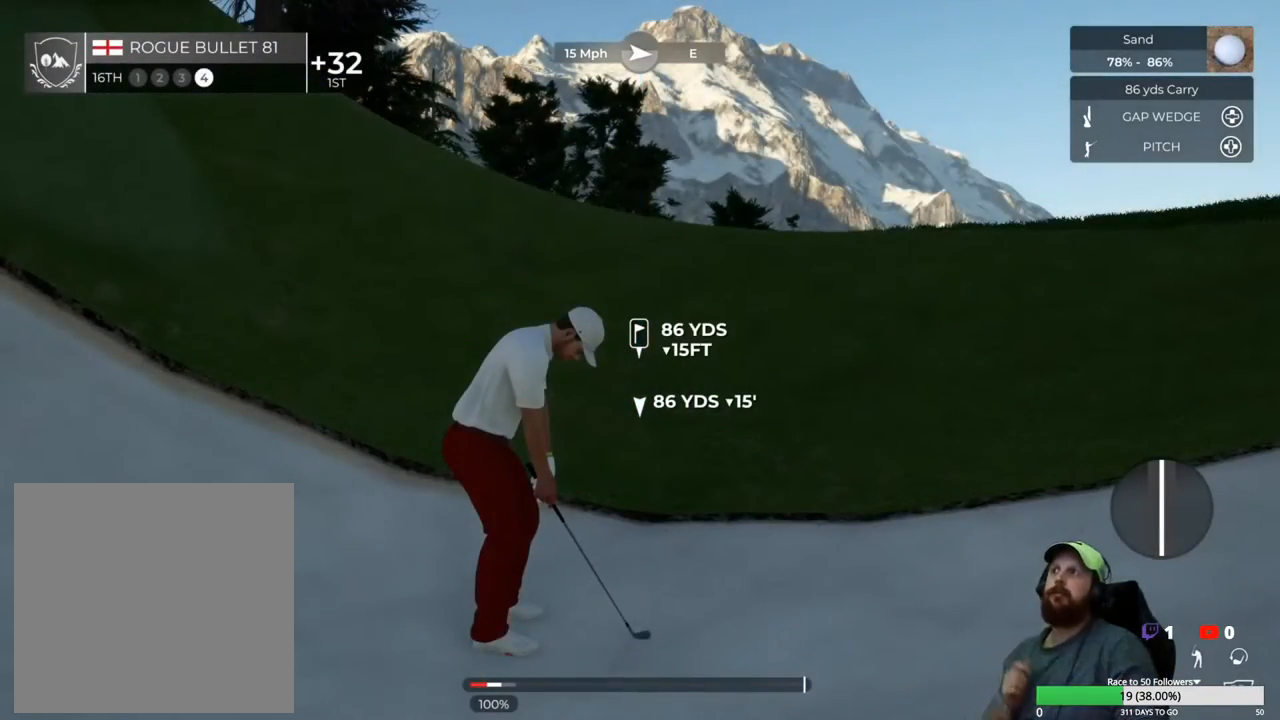
{"buttons": [], "left_stick": "center", "right_stick": "center", "events": [[67, "Y", "up"]]}
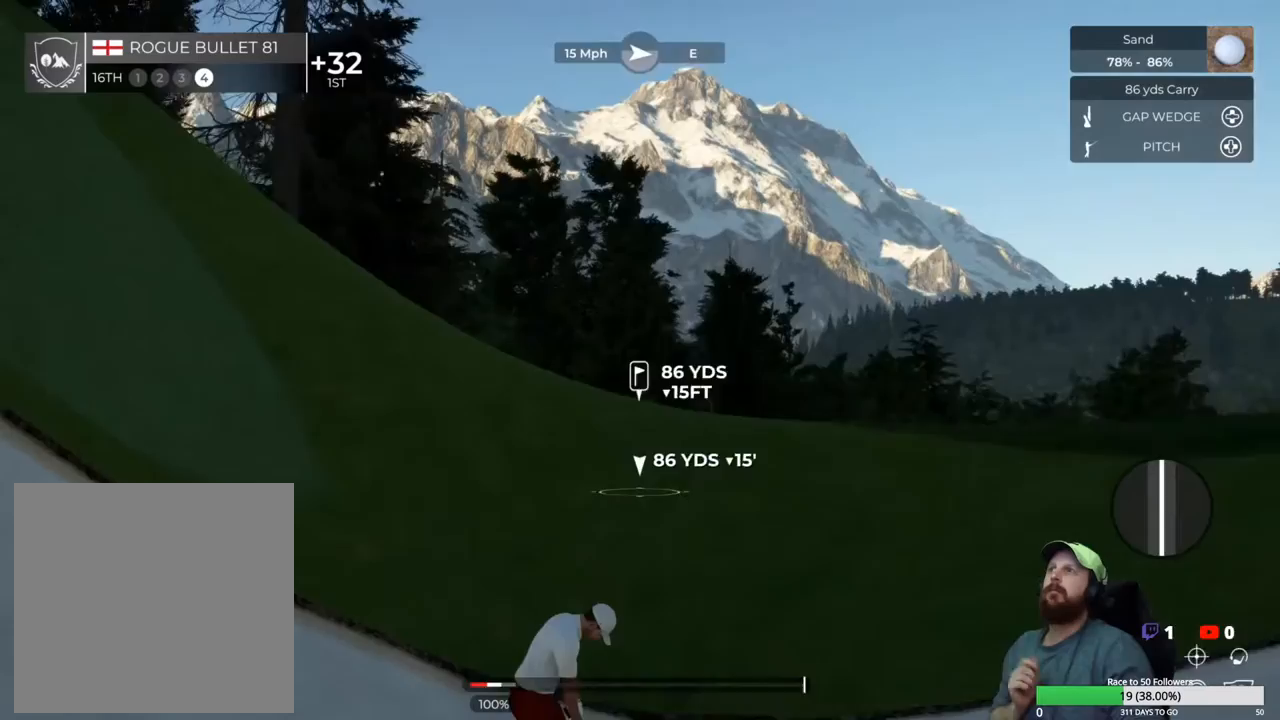
{"buttons": [], "left_stick": "center", "right_stick": "center", "events": []}
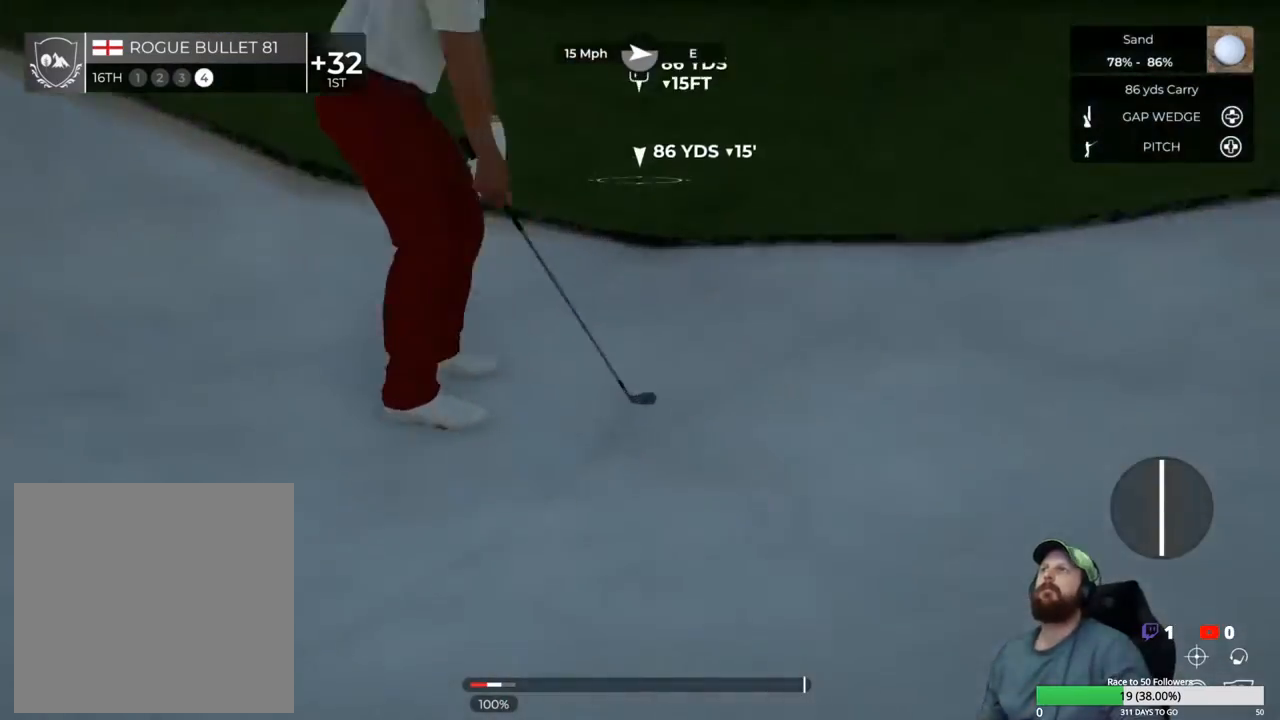
{"buttons": [], "left_stick": "center", "right_stick": "center", "events": []}
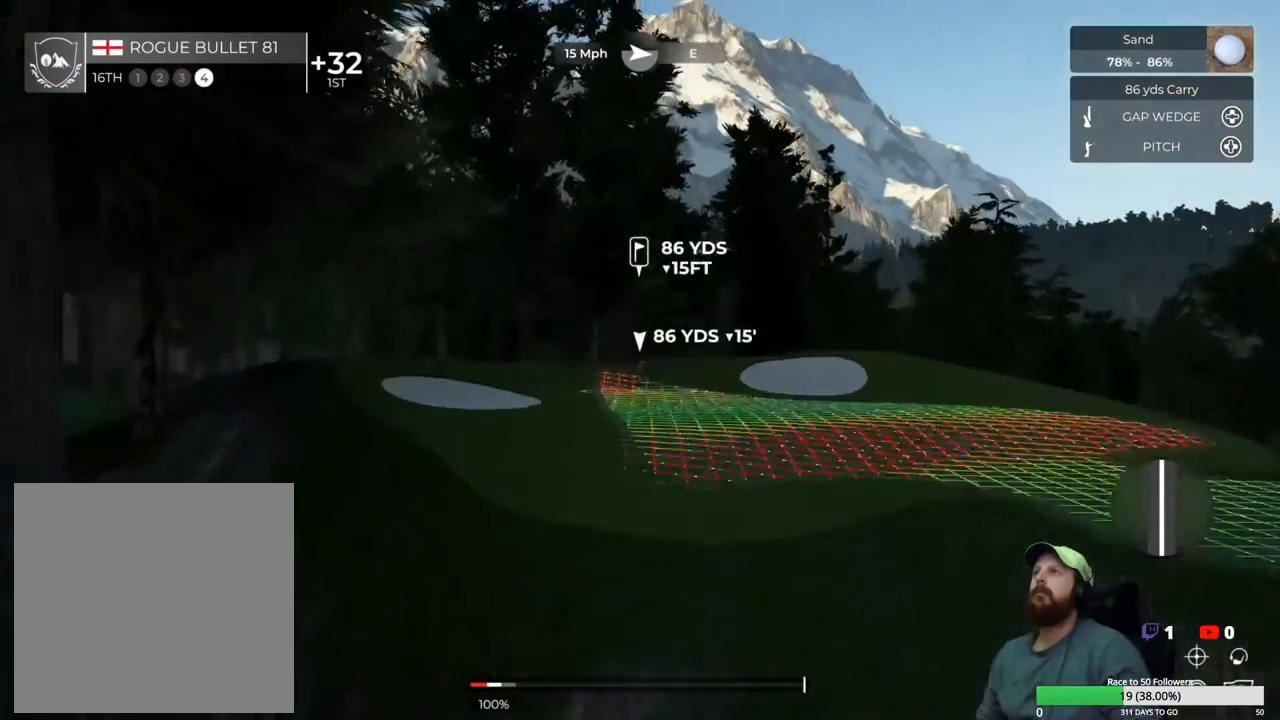
{"buttons": [], "left_stick": "center", "right_stick": "center", "events": []}
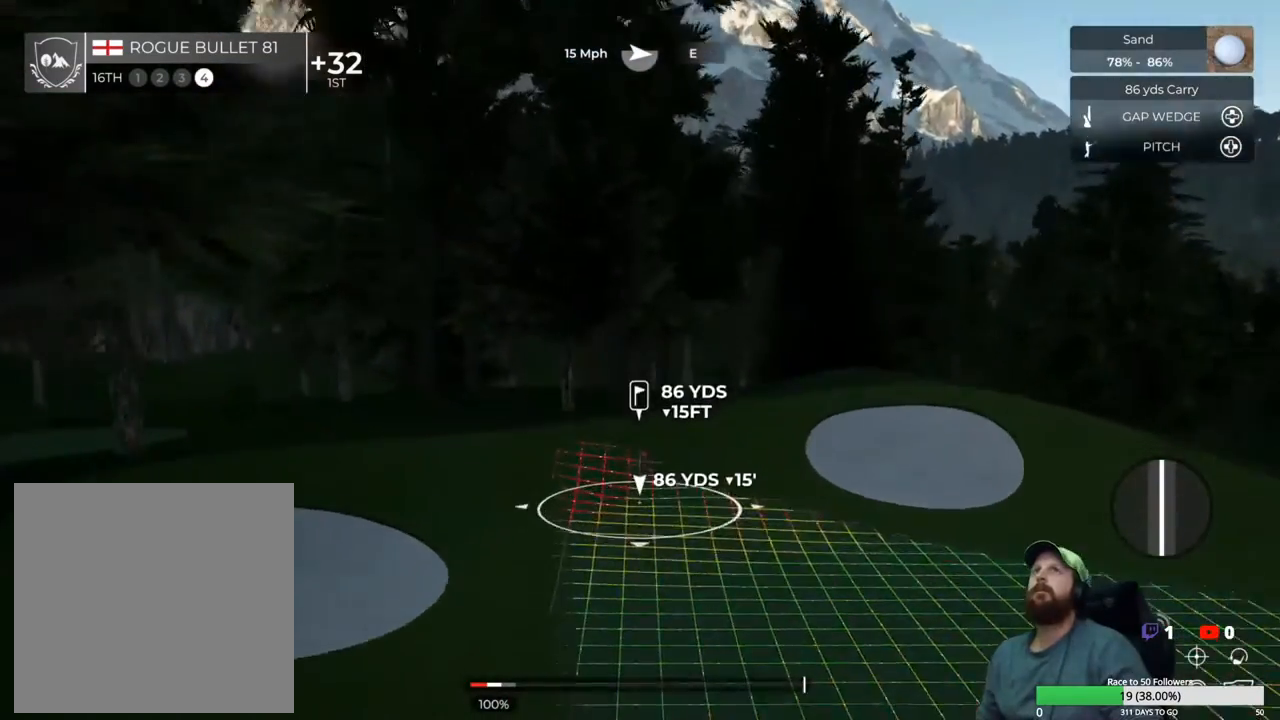
{"buttons": [], "left_stick": "center", "right_stick": "up", "events": [[183, "right_stick", "up"]]}
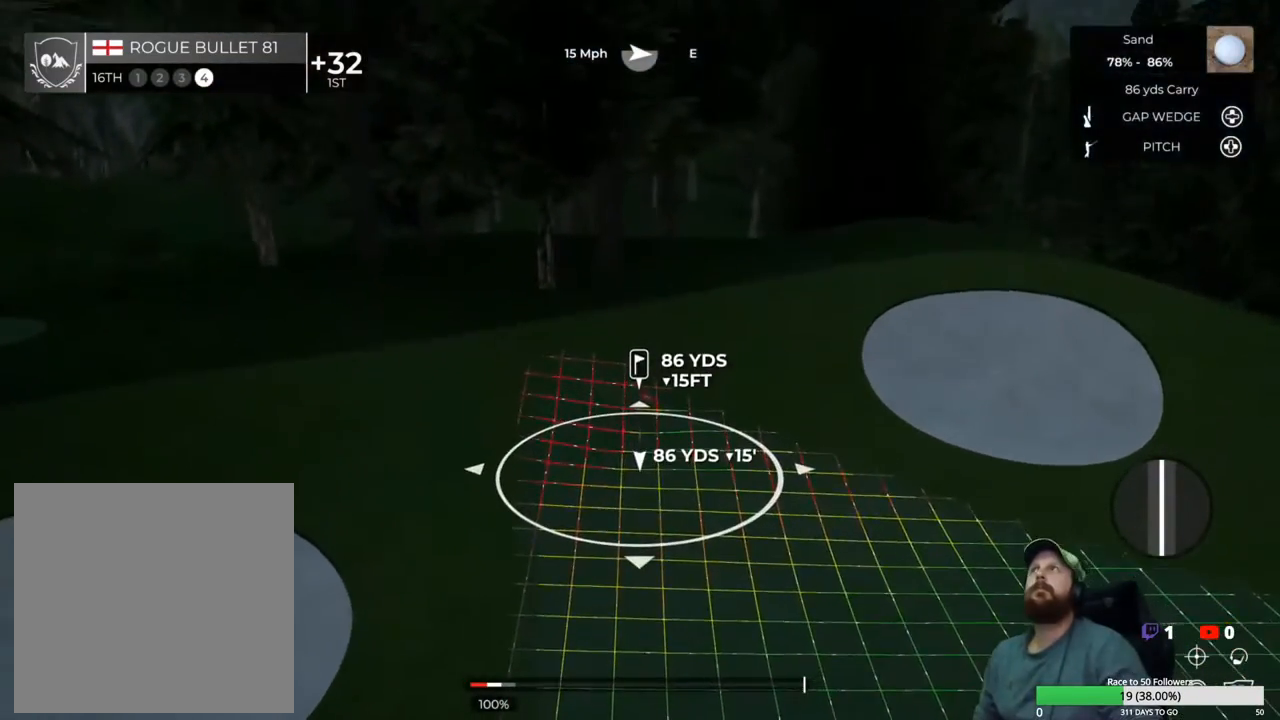
{"buttons": [], "left_stick": "center", "right_stick": "up-left", "events": [[250, "right_stick", "up-left"]]}
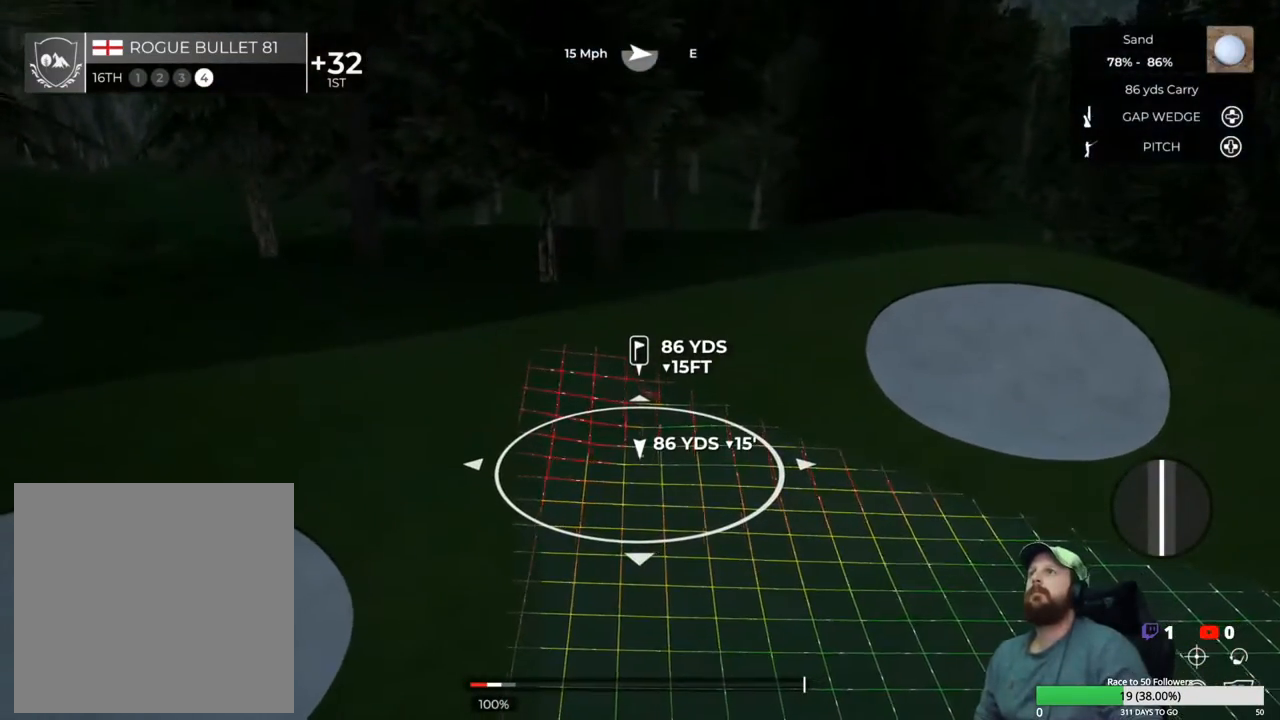
{"buttons": [], "left_stick": "center", "right_stick": "up-left", "events": []}
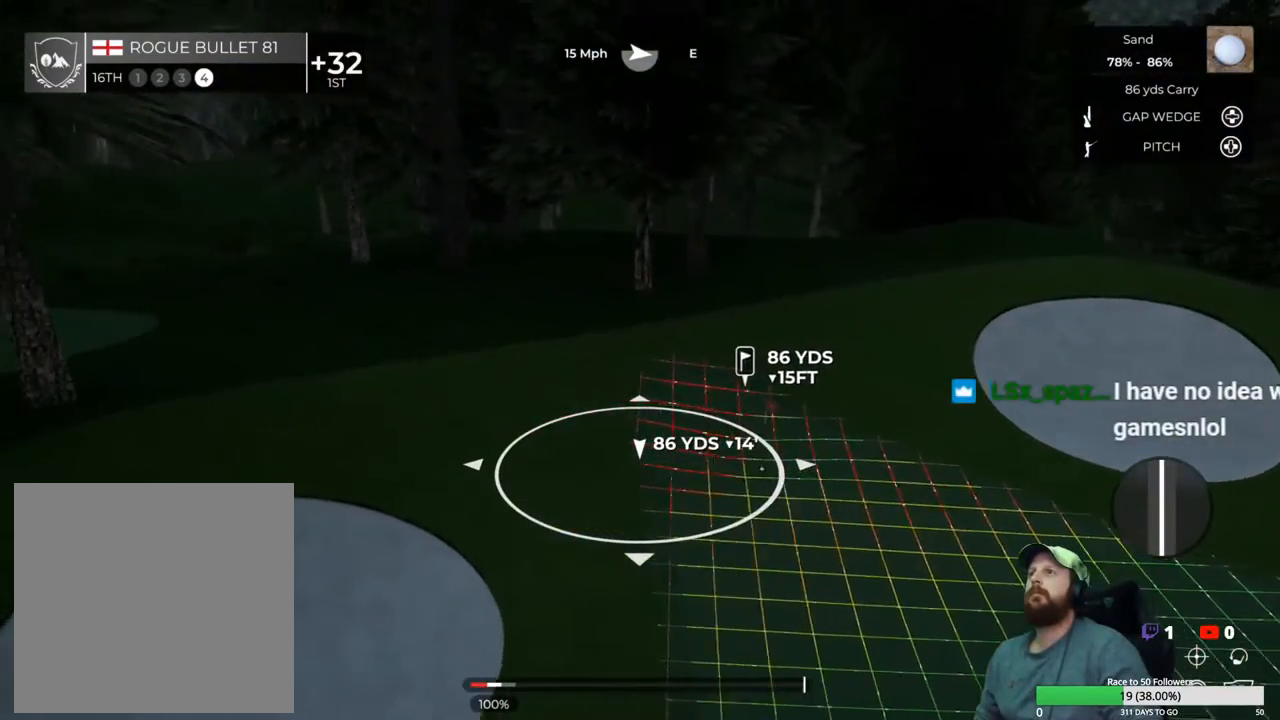
{"buttons": [], "left_stick": "center", "right_stick": "left", "events": [[17, "right_stick", "center"], [50, "DPAD_UP", "down"], [183, "DPAD_UP", "up"], [450, "right_stick", "left"]]}